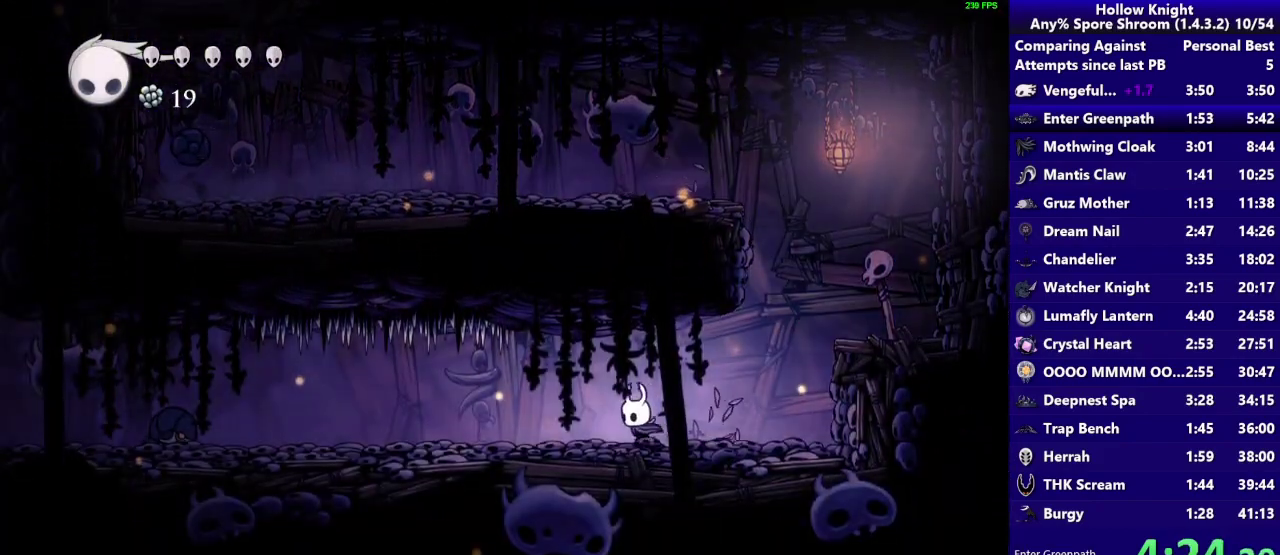
Gameplay with a controller (PlayStation layout); each line is a JSON object with the inputs held at the frame after it. "events" lists button and stick changes between this image and that frame as [ms after this image, input, new state], when the widget could be followed in between. Not read: L3 R3.
{"buttons": [], "left_stick": "up-left", "right_stick": "center", "events": [[200, "left_stick", "up-left"]]}
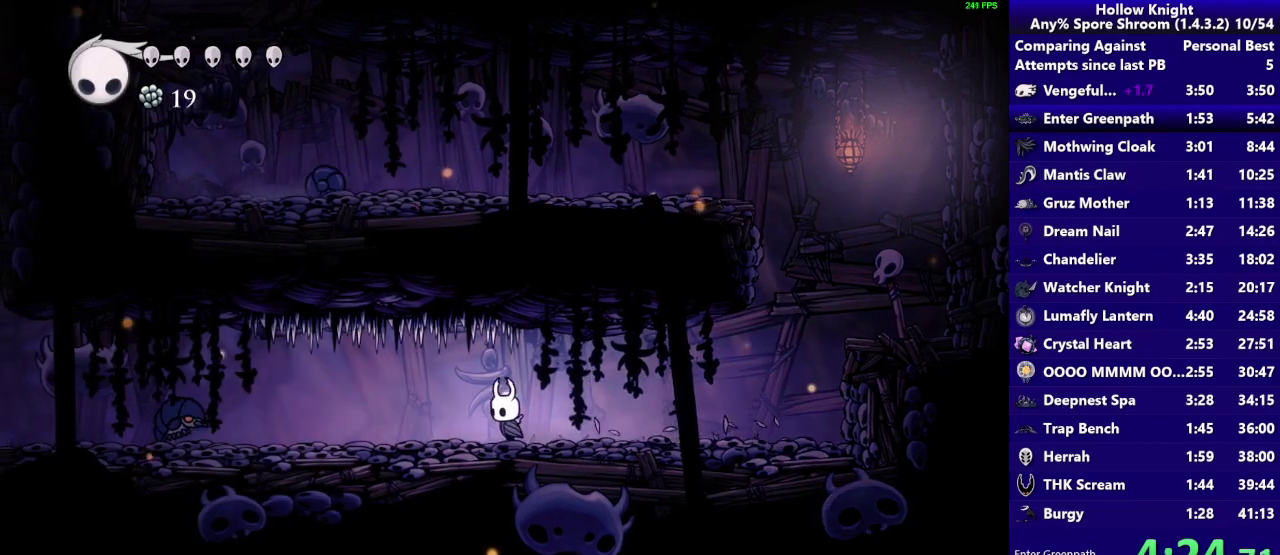
{"buttons": [], "left_stick": "up-left", "right_stick": "center", "events": []}
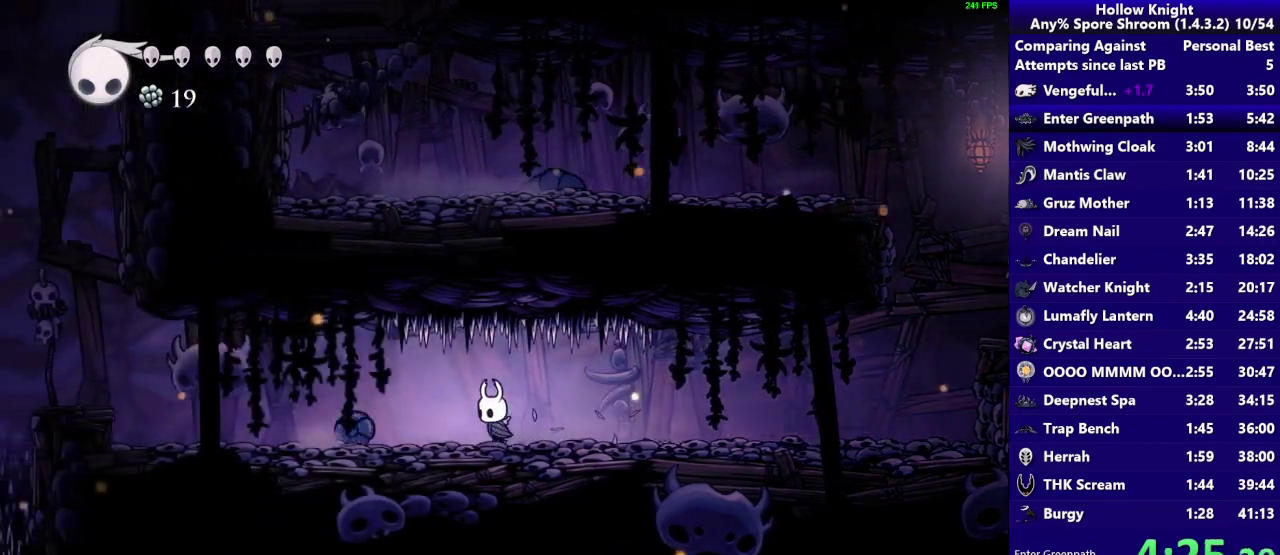
{"buttons": [], "left_stick": "up-left", "right_stick": "center", "events": [[117, "SQUARE", "down"], [317, "SQUARE", "up"]]}
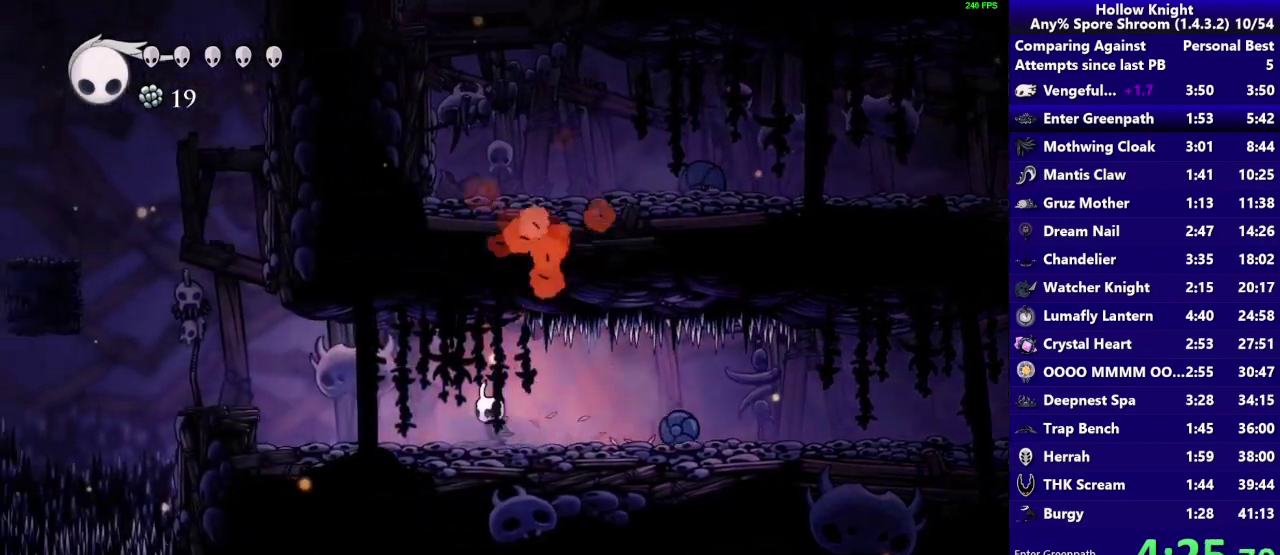
{"buttons": [], "left_stick": "up-left", "right_stick": "center", "events": []}
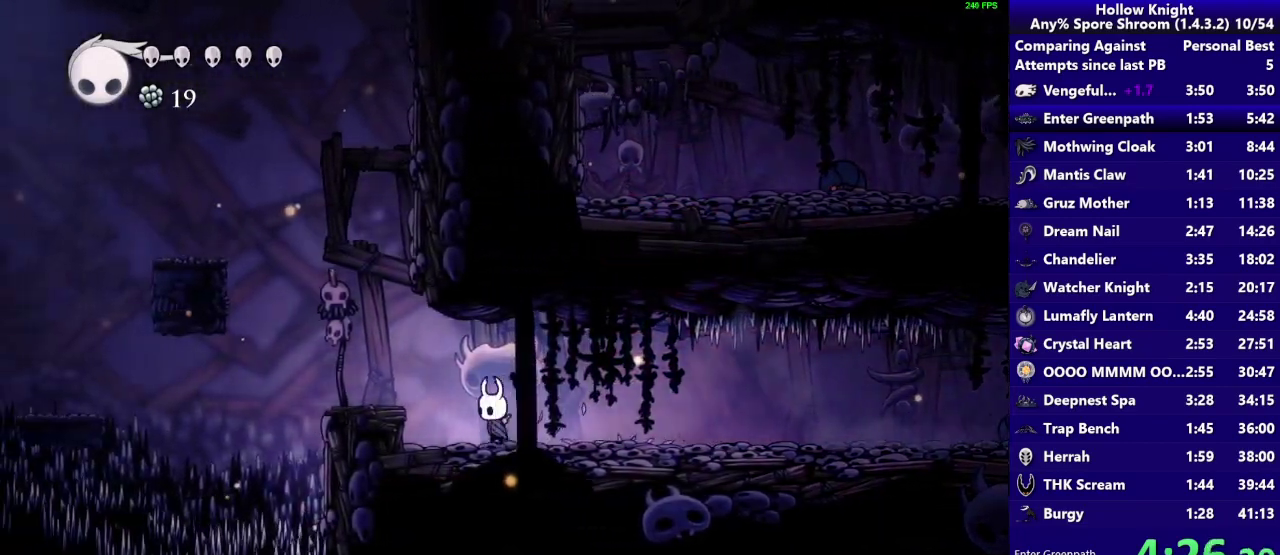
{"buttons": ["CROSS"], "left_stick": "up-left", "right_stick": "center", "events": [[150, "CROSS", "down"], [283, "CROSS", "up"], [483, "CROSS", "down"]]}
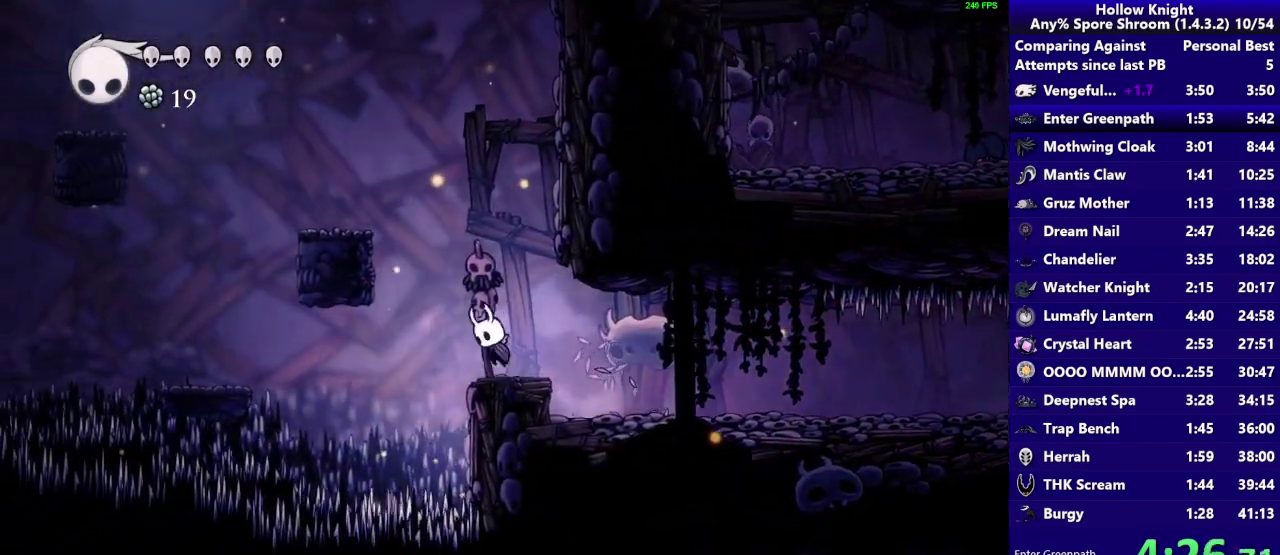
{"buttons": [], "left_stick": "up-left", "right_stick": "center", "events": [[383, "CROSS", "up"]]}